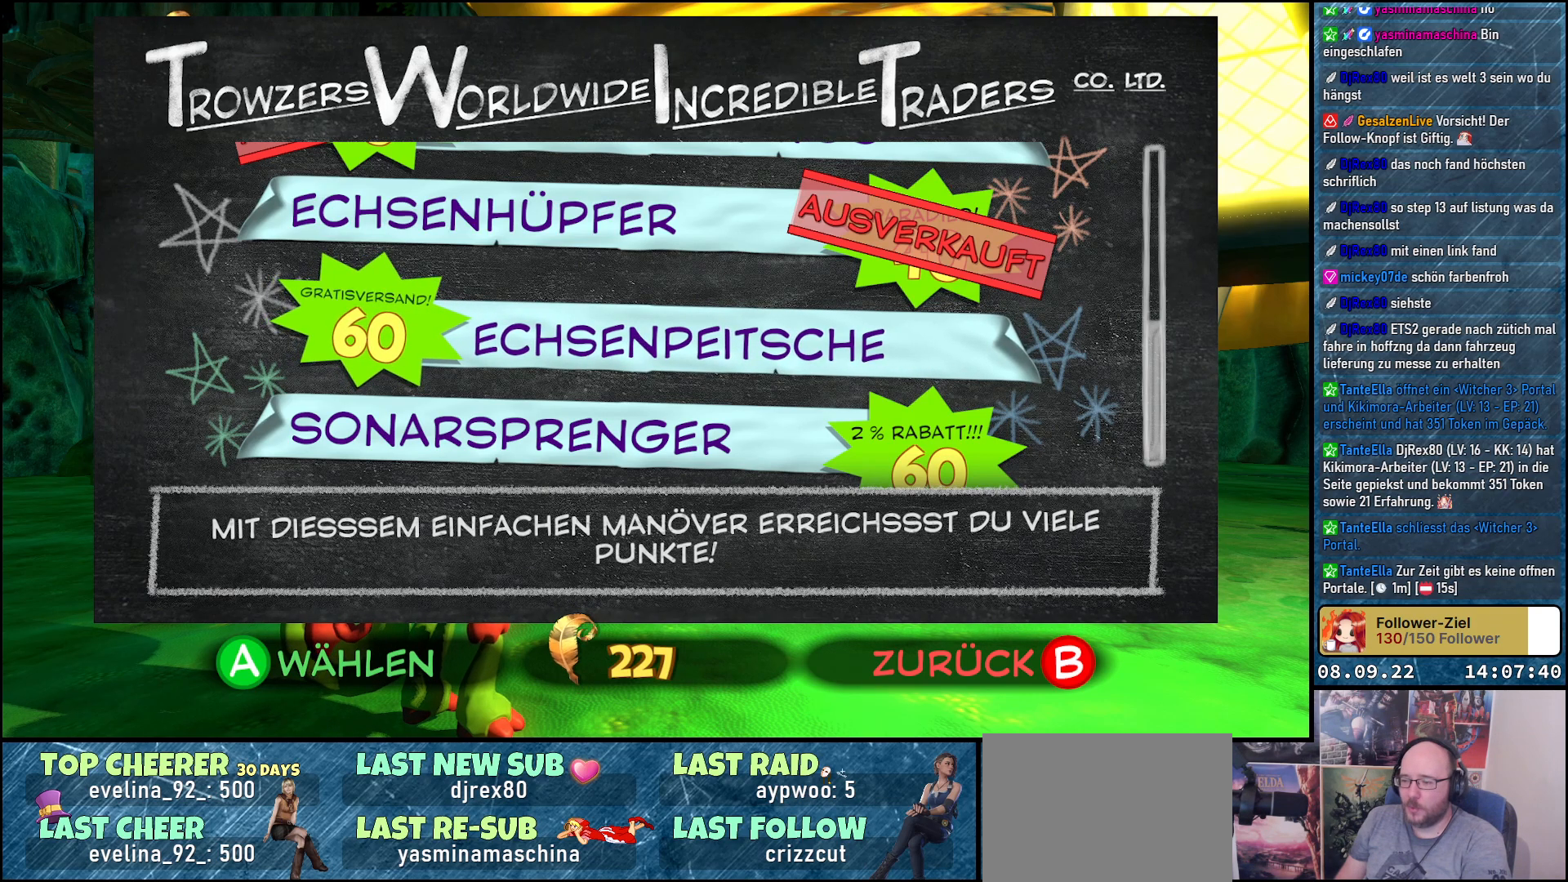
Gameplay with a controller (Xbox layout); each line is a JSON object with the inputs held at the frame after it. "events" lists button and stick changes between this image and that frame as [ms after this image, input, new state], when the widget could be followed in between.
{"buttons": ["A"], "left_stick": "center", "right_stick": "center", "events": [[483, "A", "down"]]}
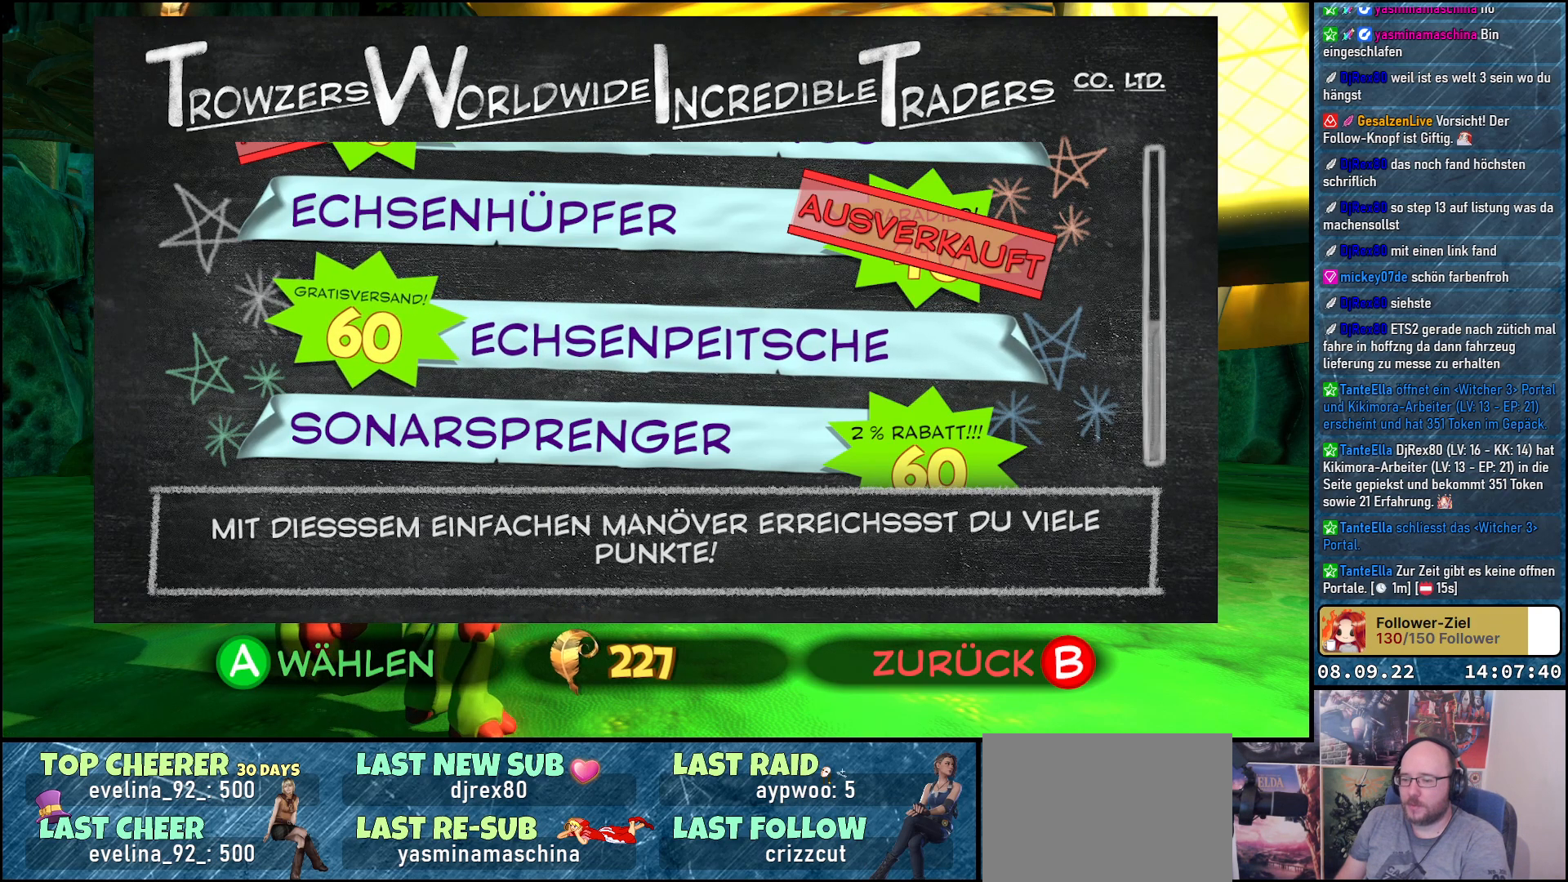
{"buttons": [], "left_stick": "center", "right_stick": "center", "events": [[83, "A", "up"]]}
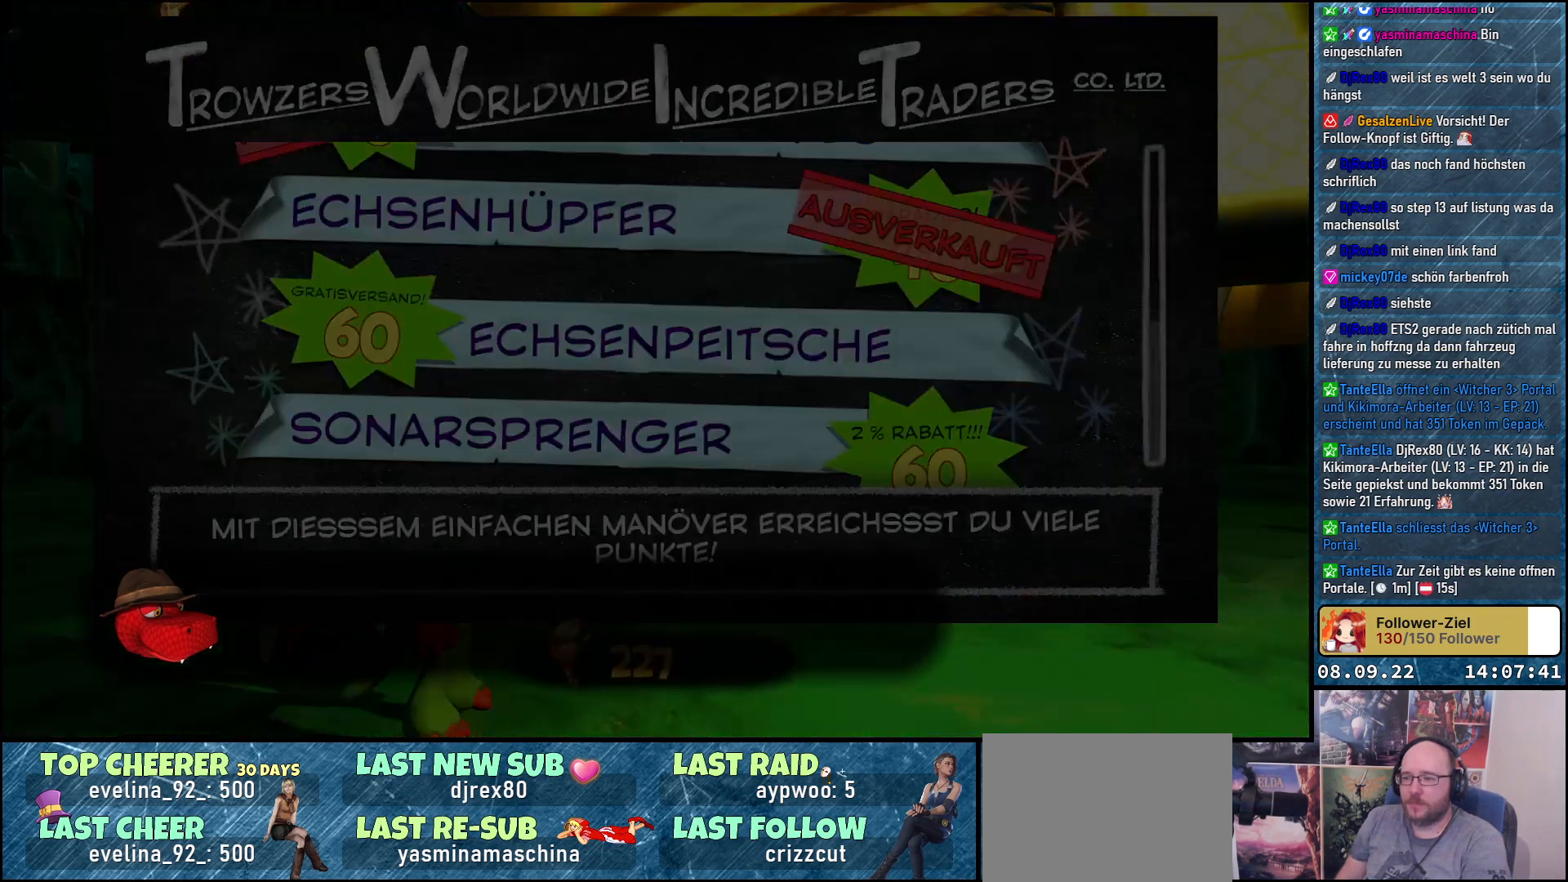
{"buttons": [], "left_stick": "center", "right_stick": "center", "events": []}
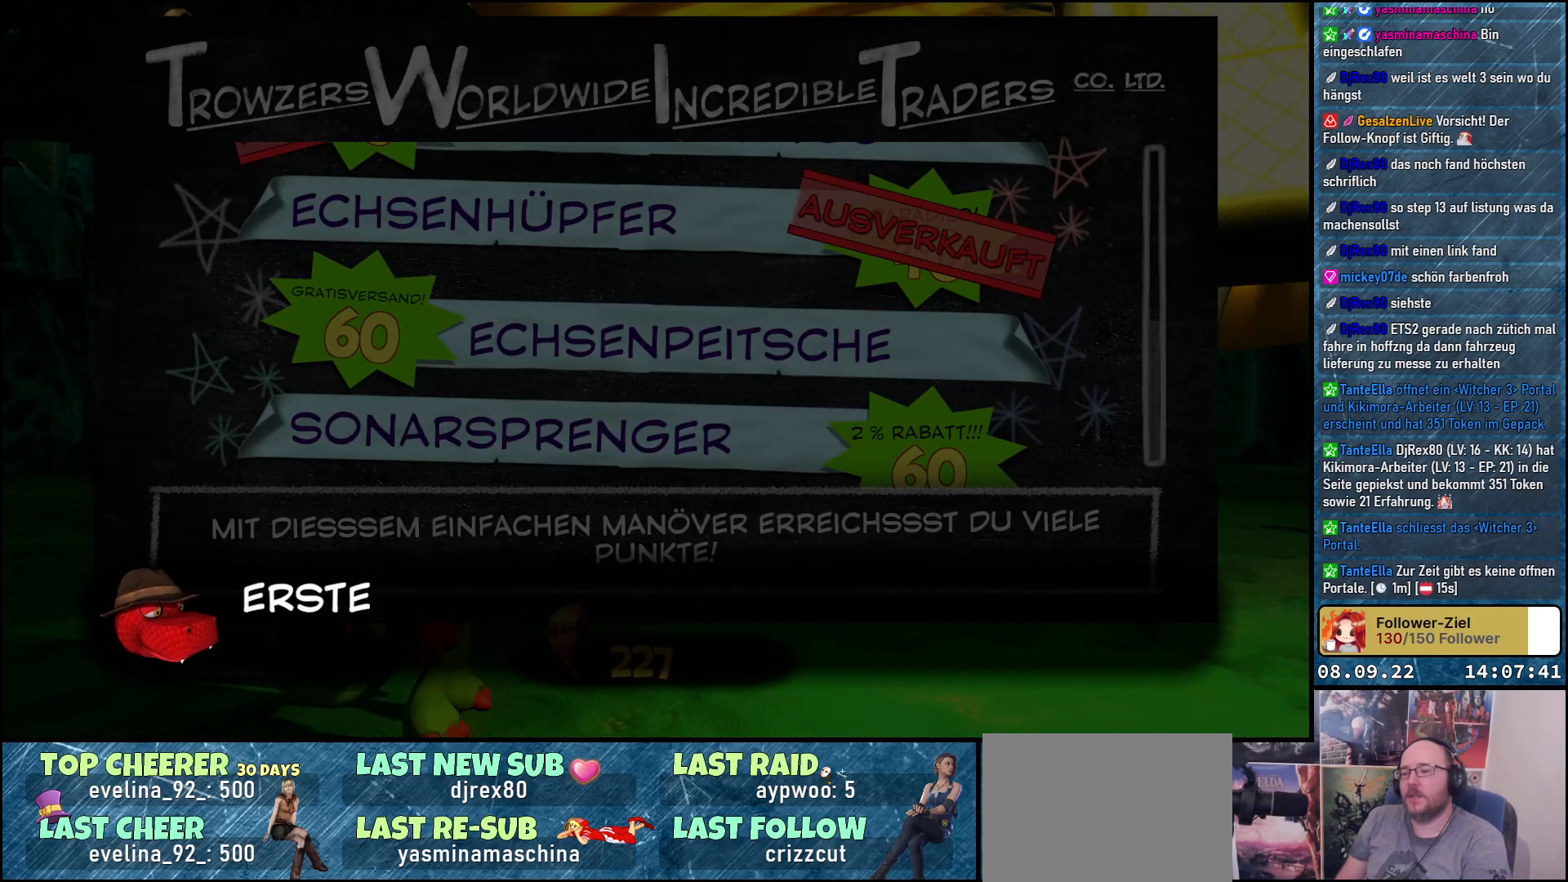
{"buttons": [], "left_stick": "center", "right_stick": "center", "events": []}
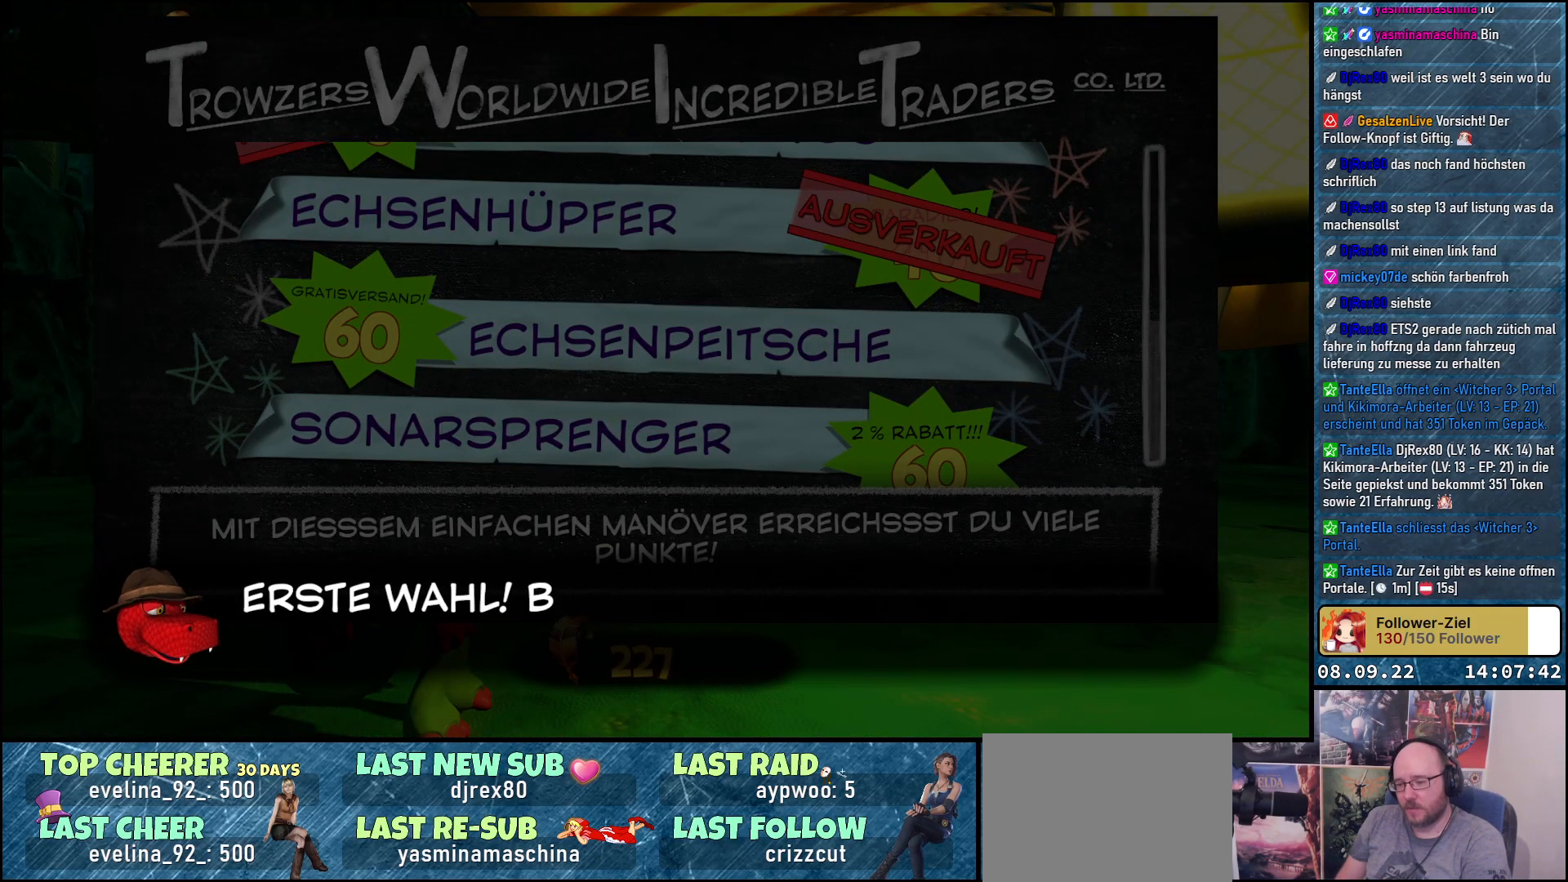
{"buttons": [], "left_stick": "center", "right_stick": "center", "events": []}
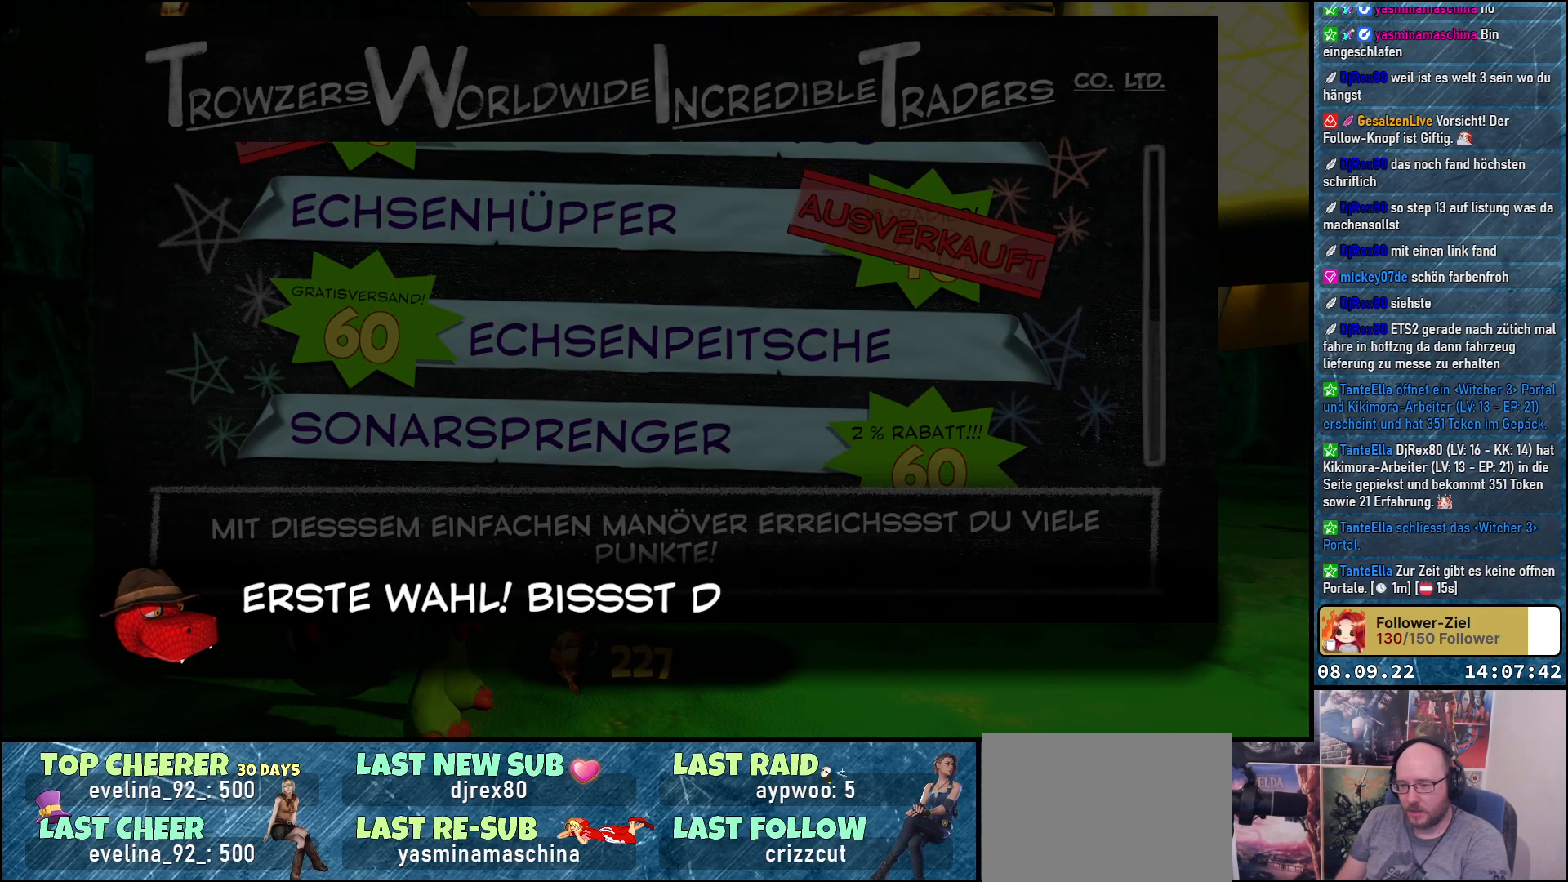
{"buttons": [], "left_stick": "center", "right_stick": "center", "events": []}
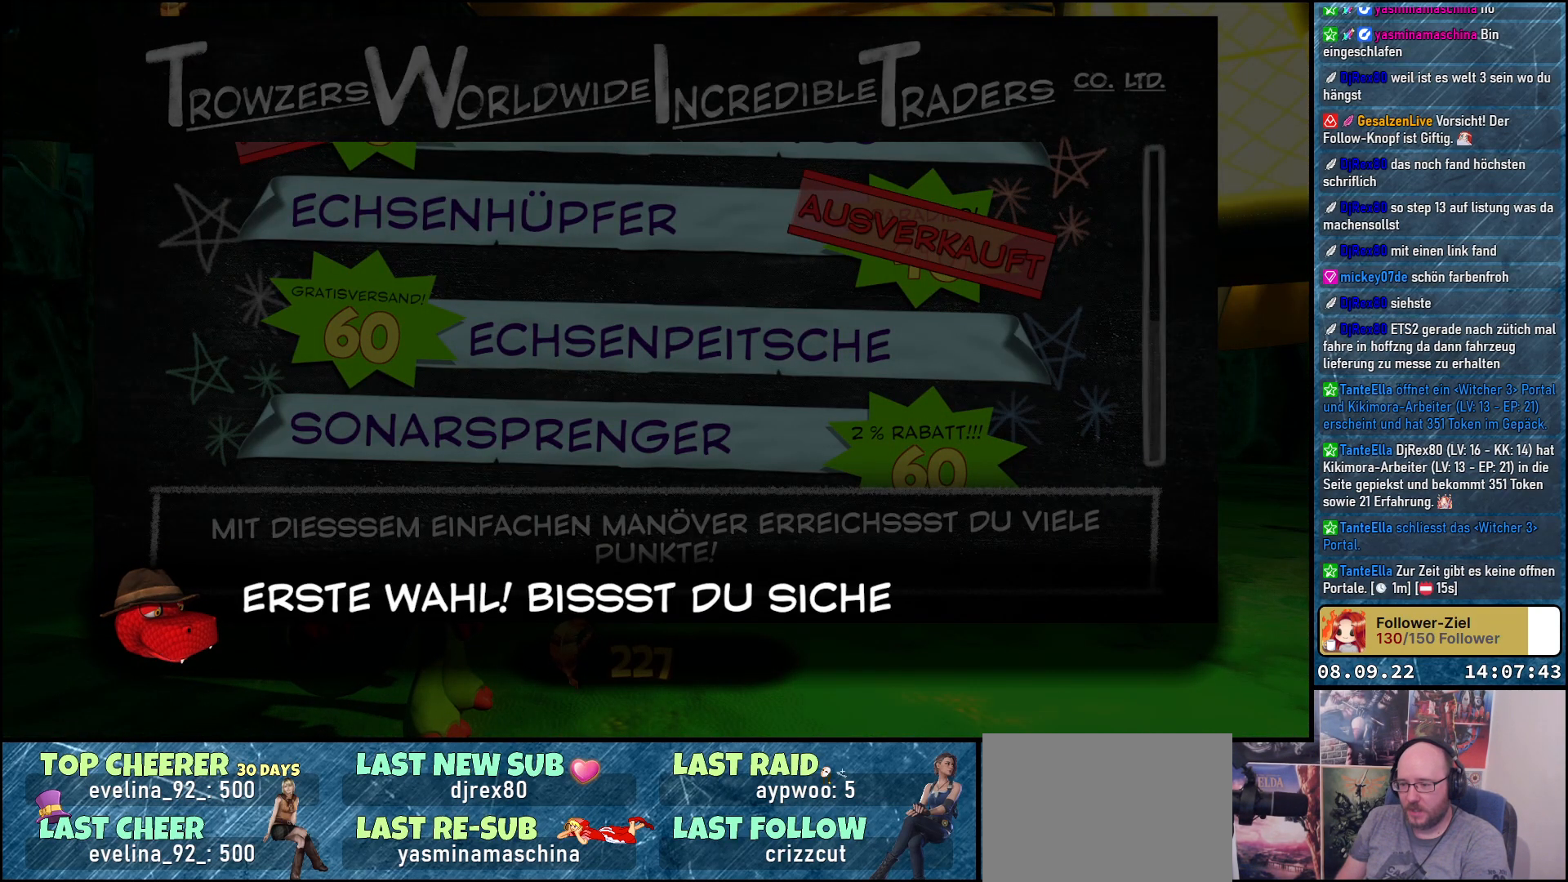
{"buttons": [], "left_stick": "center", "right_stick": "center", "events": []}
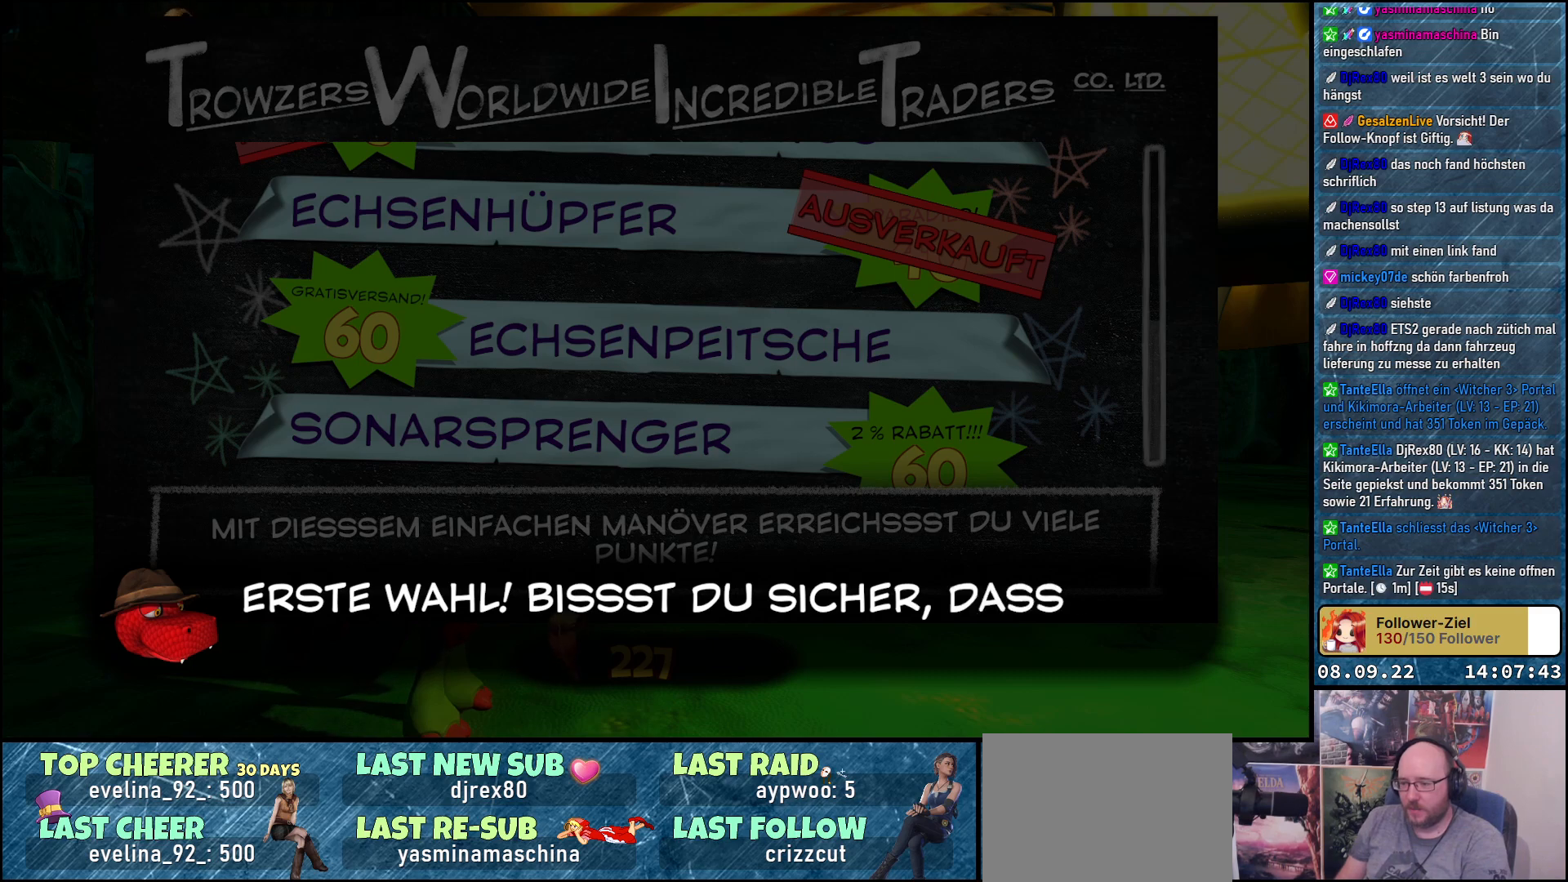
{"buttons": [], "left_stick": "center", "right_stick": "center", "events": []}
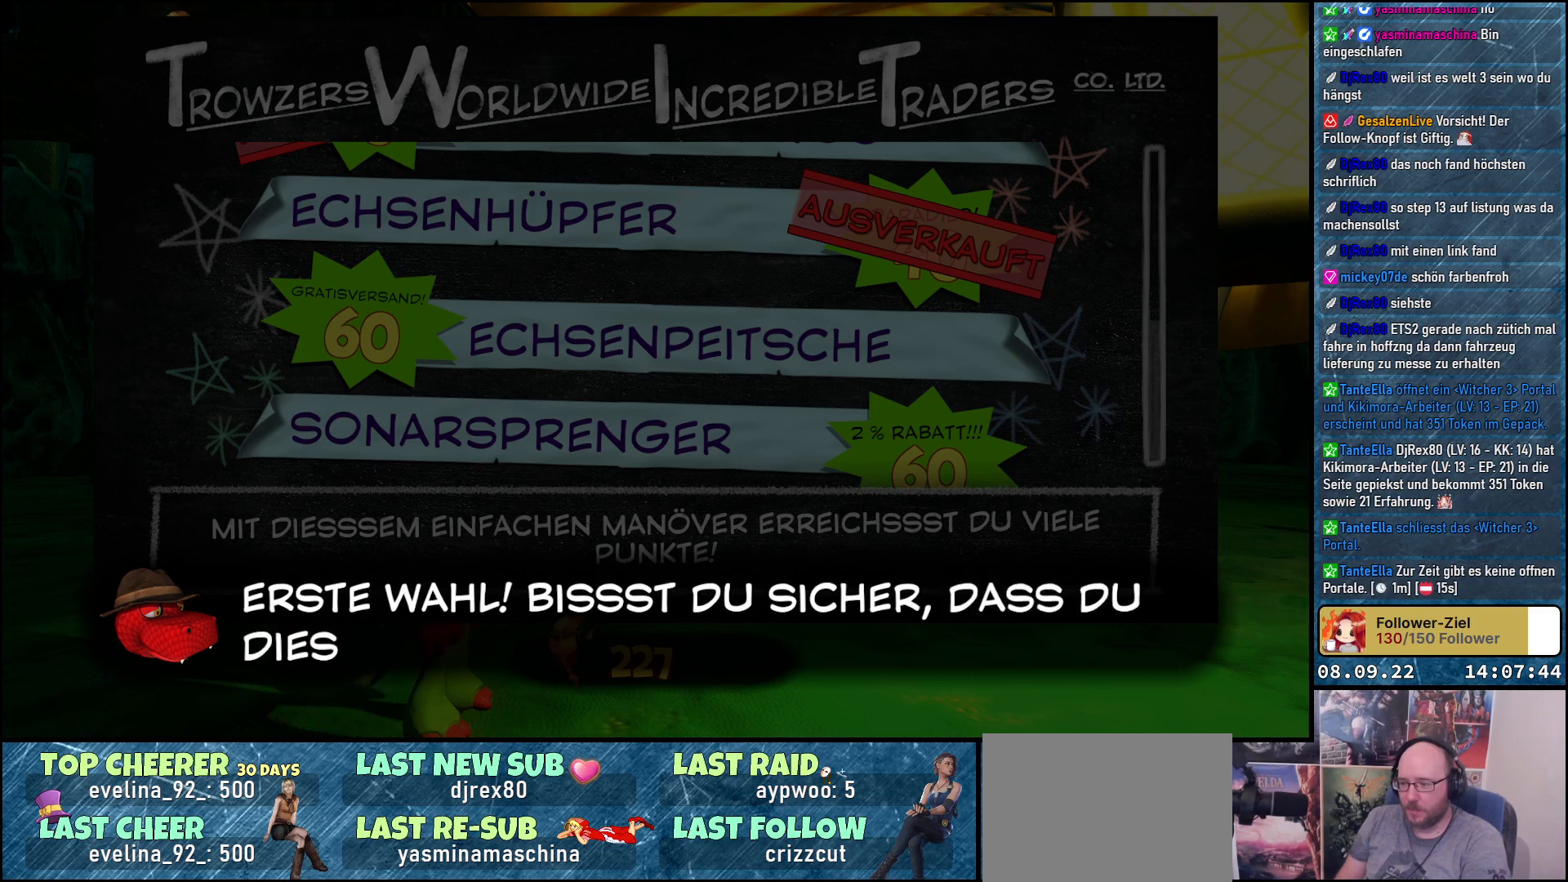
{"buttons": [], "left_stick": "center", "right_stick": "center", "events": []}
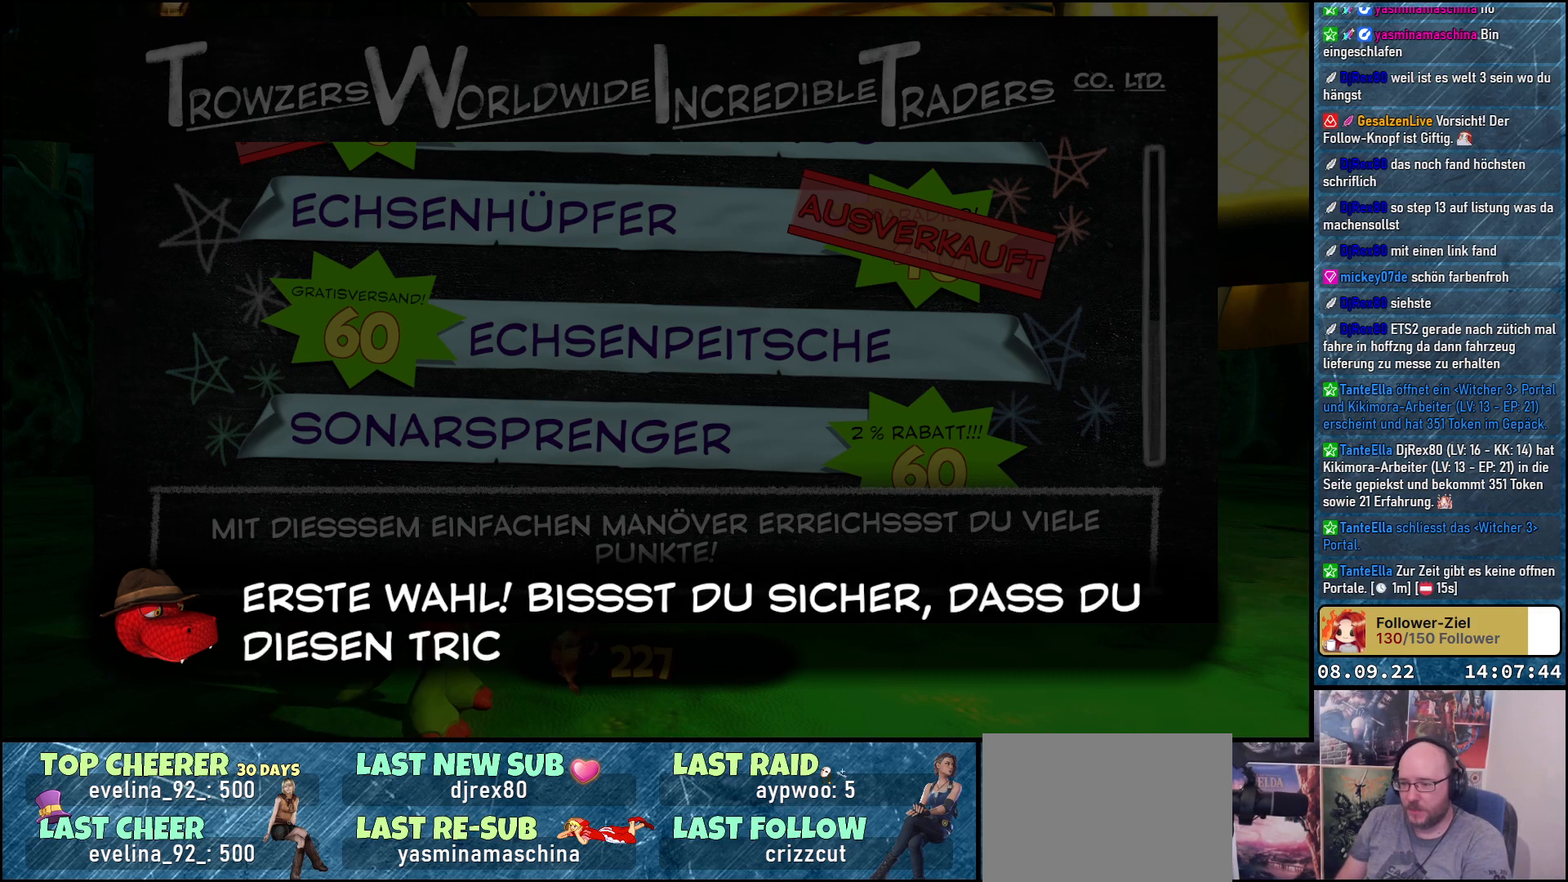
{"buttons": [], "left_stick": "center", "right_stick": "center", "events": []}
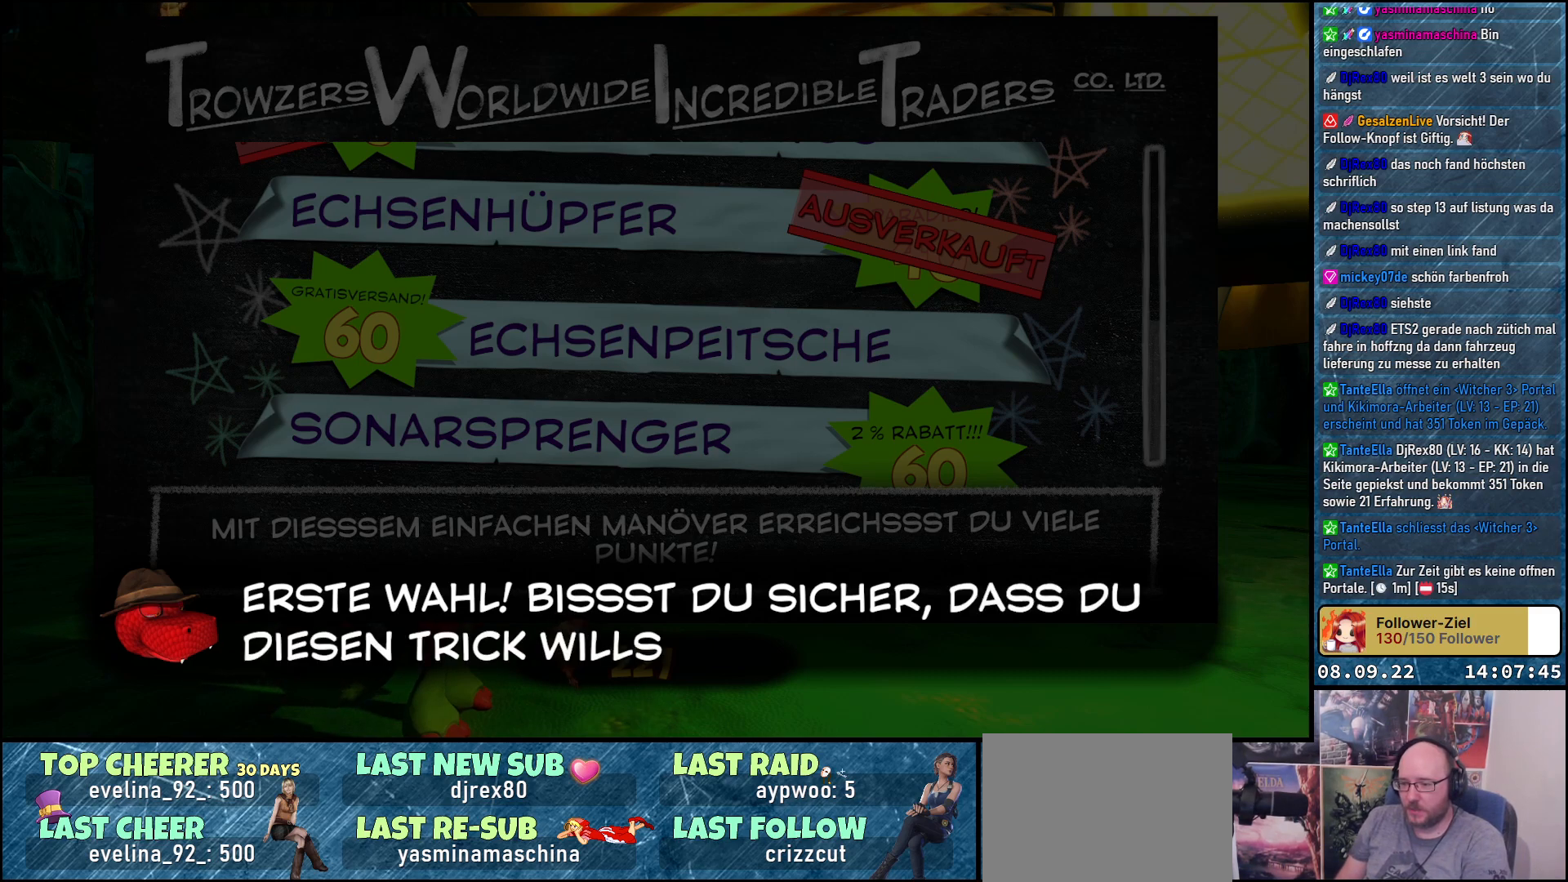
{"buttons": [], "left_stick": "center", "right_stick": "center", "events": []}
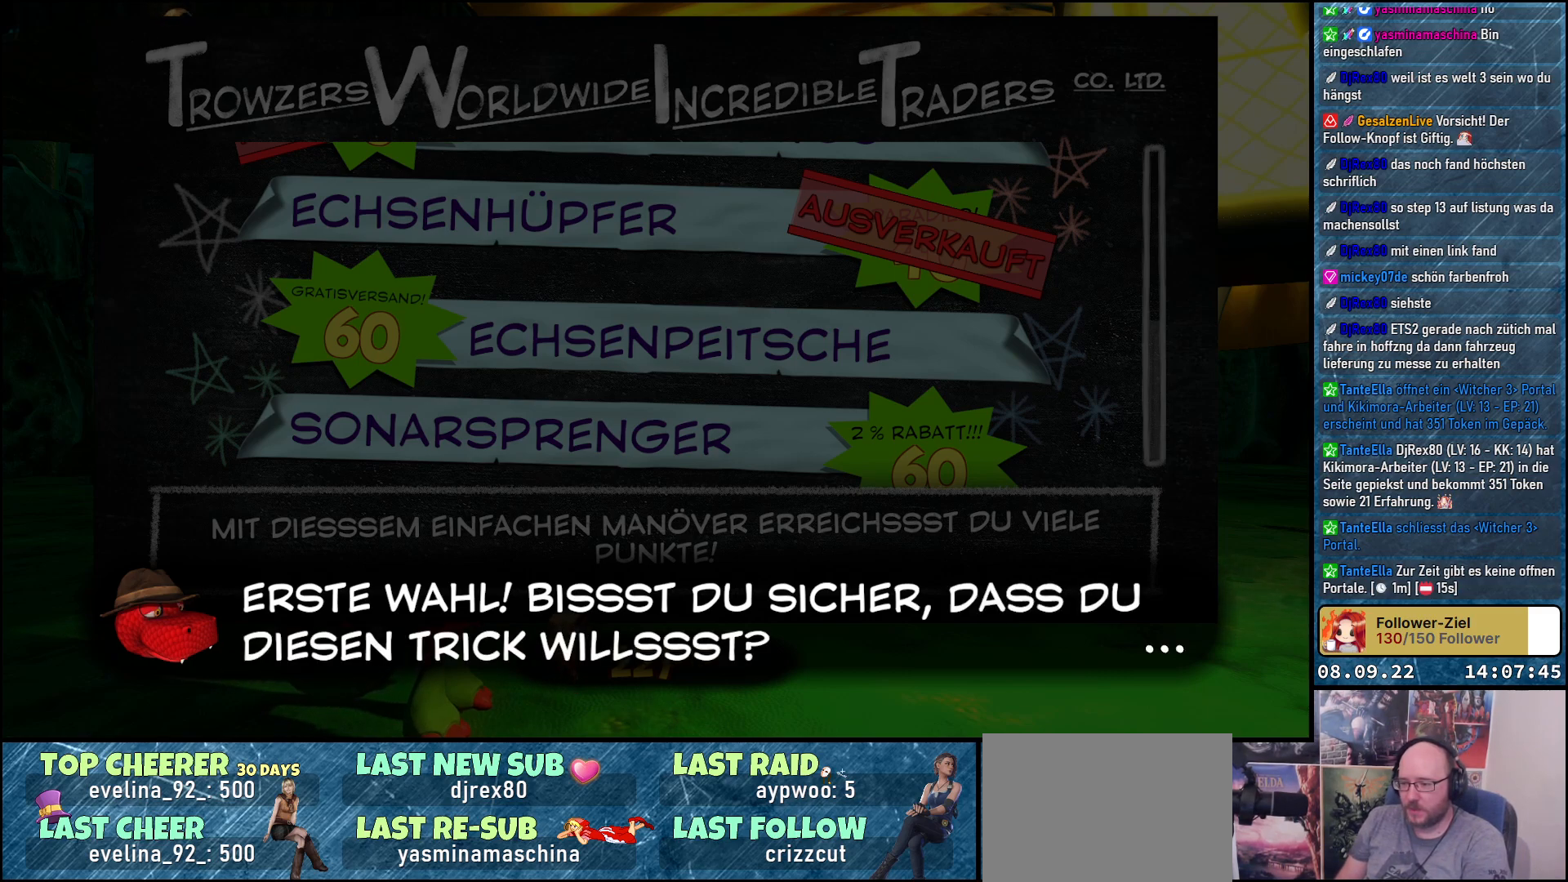
{"buttons": ["A"], "left_stick": "center", "right_stick": "center", "events": [[417, "A", "down"]]}
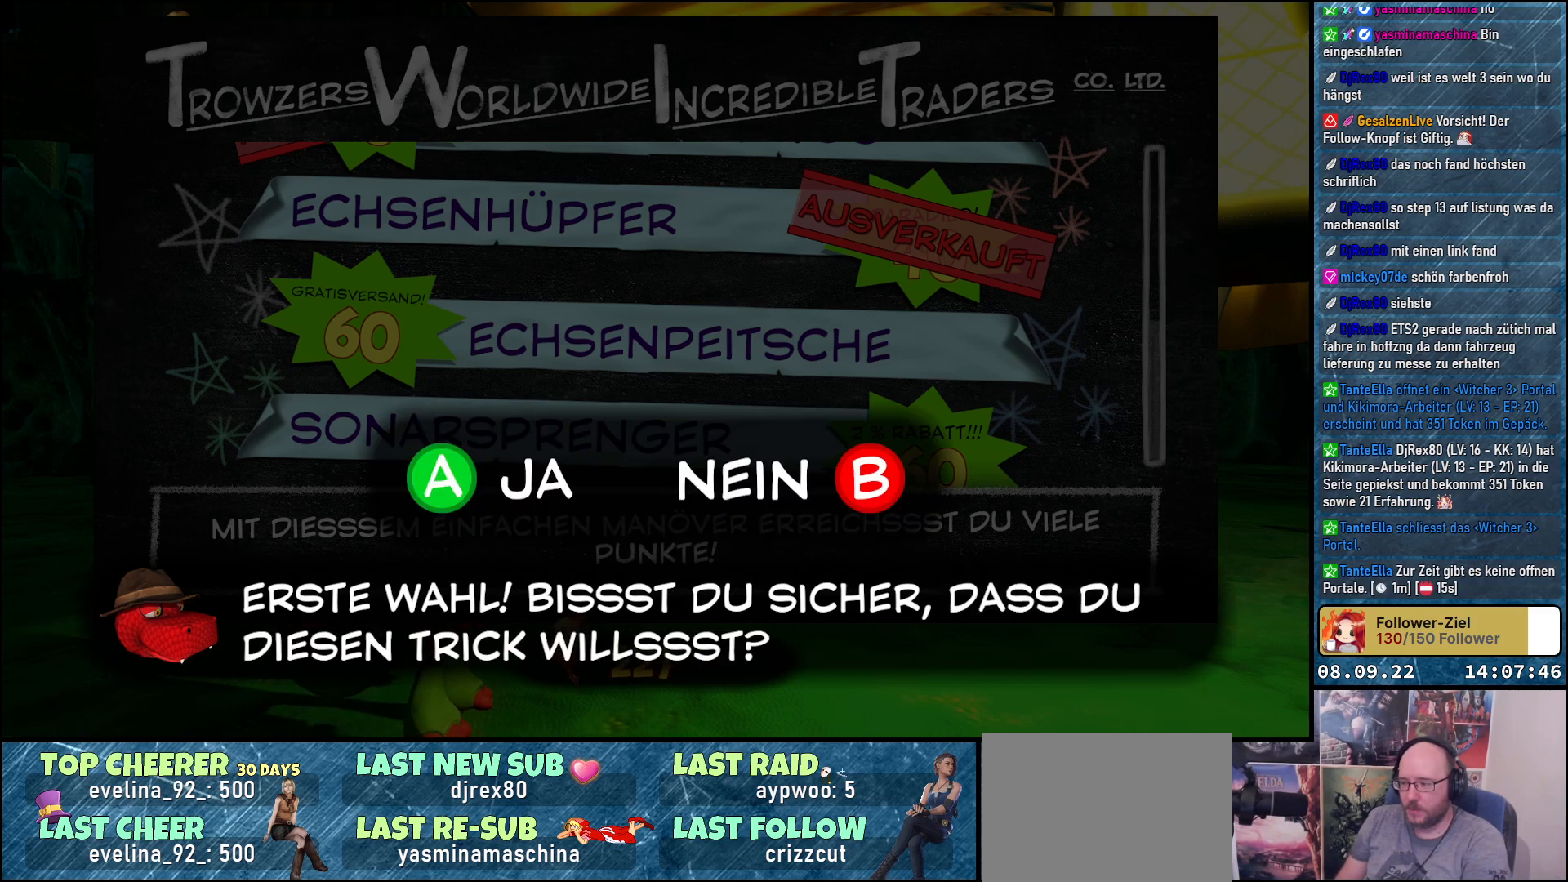
{"buttons": ["A"], "left_stick": "center", "right_stick": "center", "events": [[33, "A", "up"], [483, "A", "down"]]}
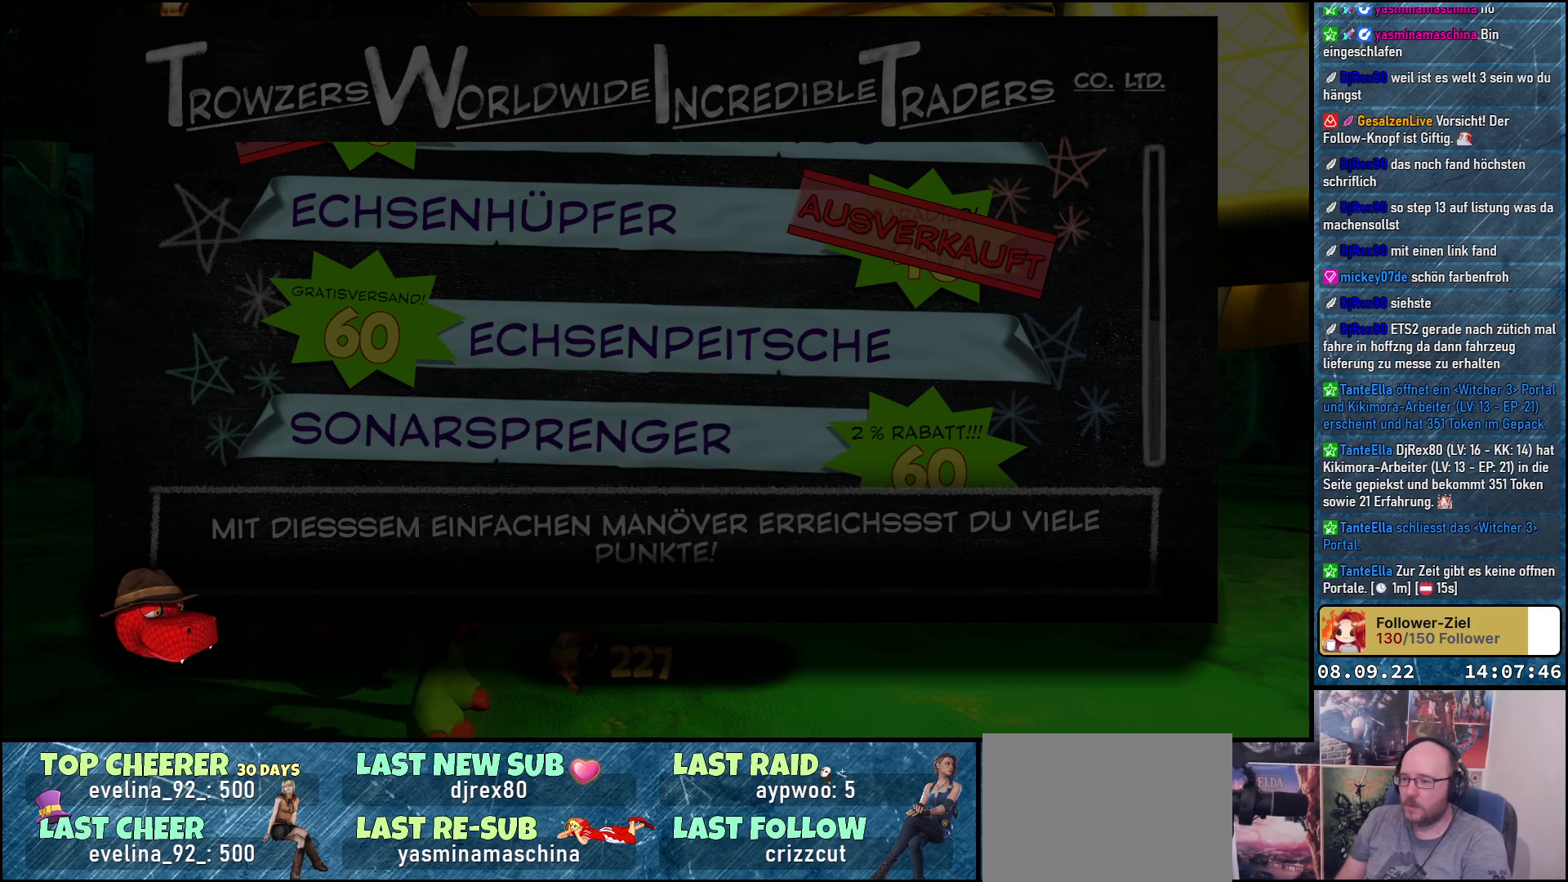
{"buttons": [], "left_stick": "center", "right_stick": "center", "events": [[100, "A", "up"]]}
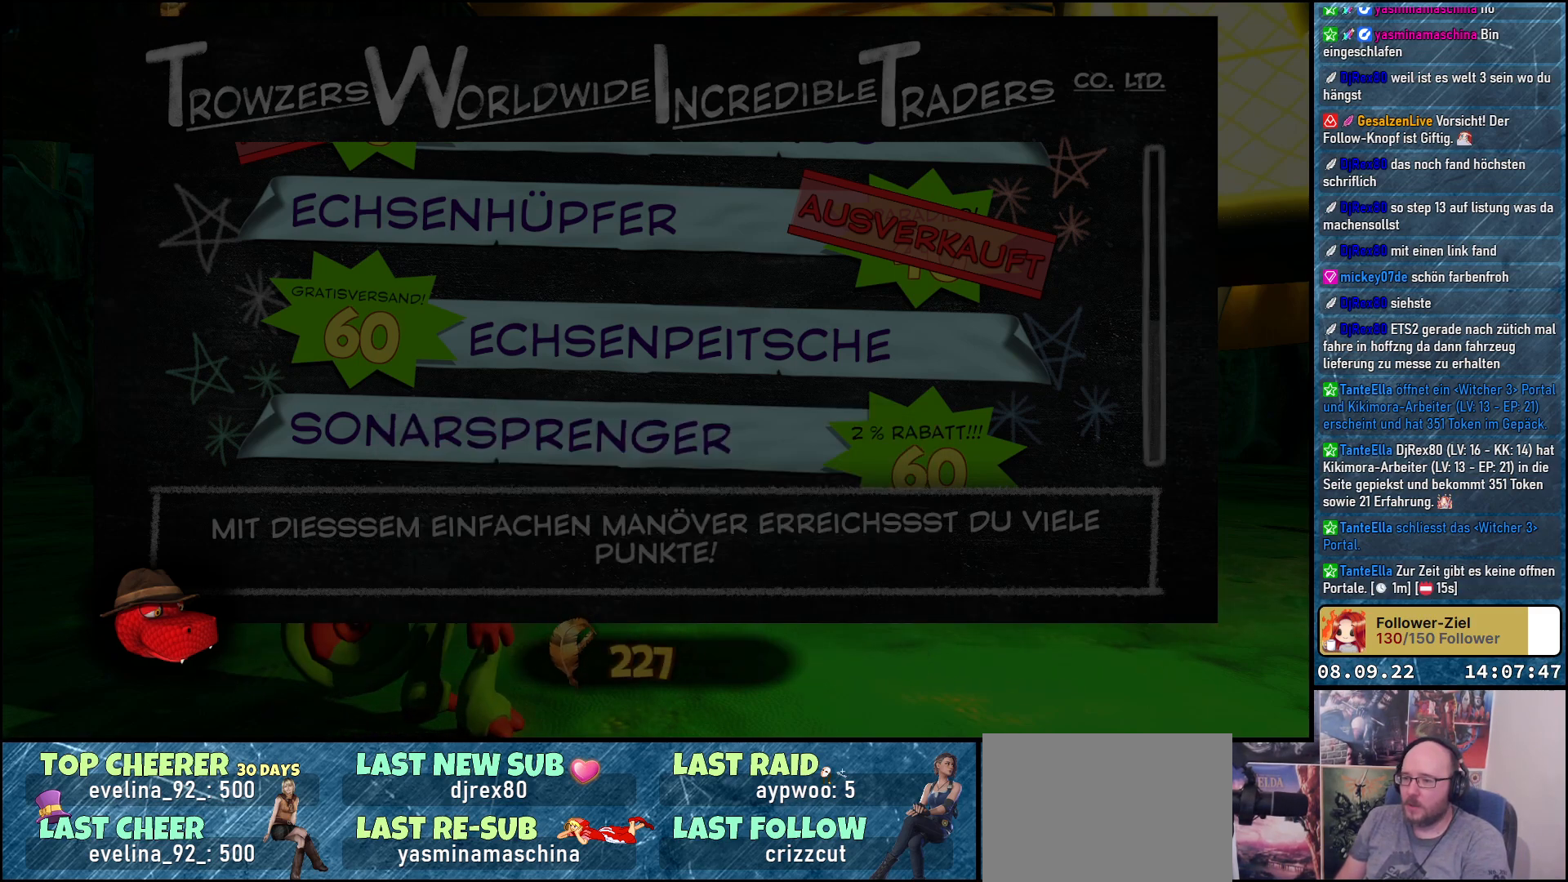
{"buttons": [], "left_stick": "center", "right_stick": "center", "events": []}